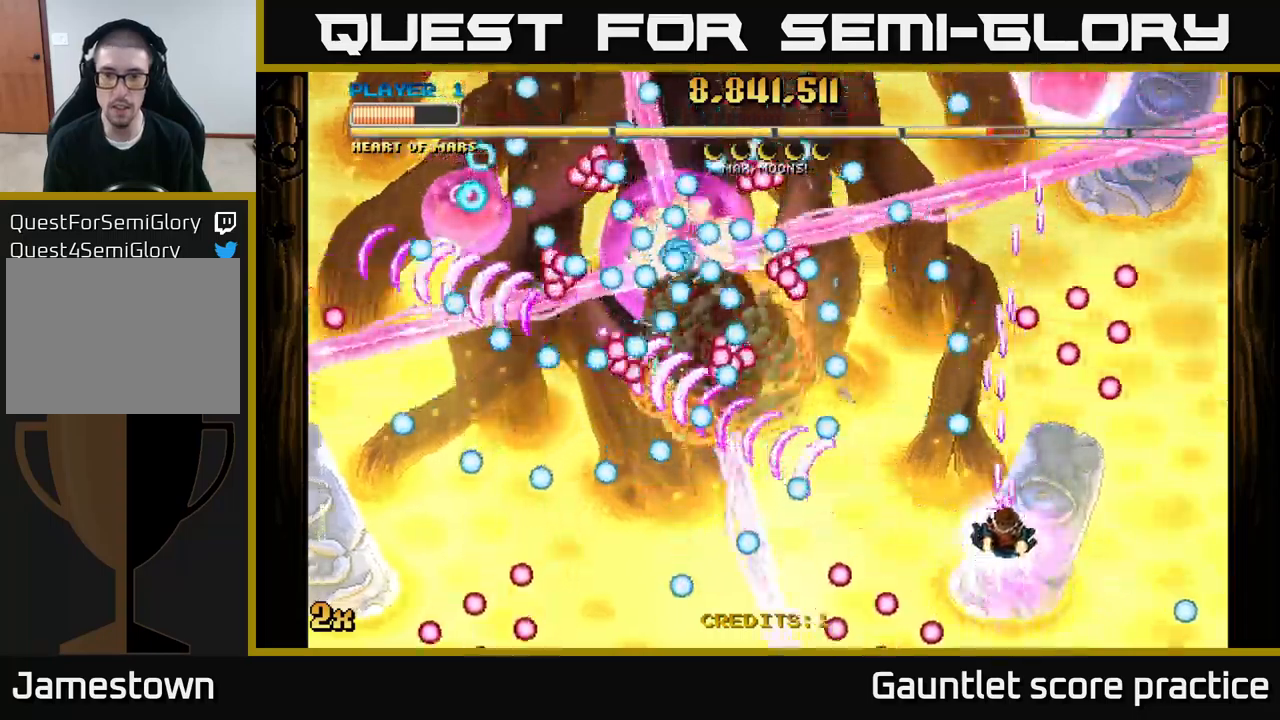
Gameplay with a controller (Xbox layout); each line is a JSON object with the inputs held at the frame after it. "events" lists button and stick changes between this image and that frame as [ms after this image, input, new state], when the widget could be followed in between.
{"buttons": ["A"], "left_stick": "center", "right_stick": "center", "events": [[67, "X", "up"], [100, "left_stick", "center"], [183, "left_stick", "down"], [333, "left_stick", "center"]]}
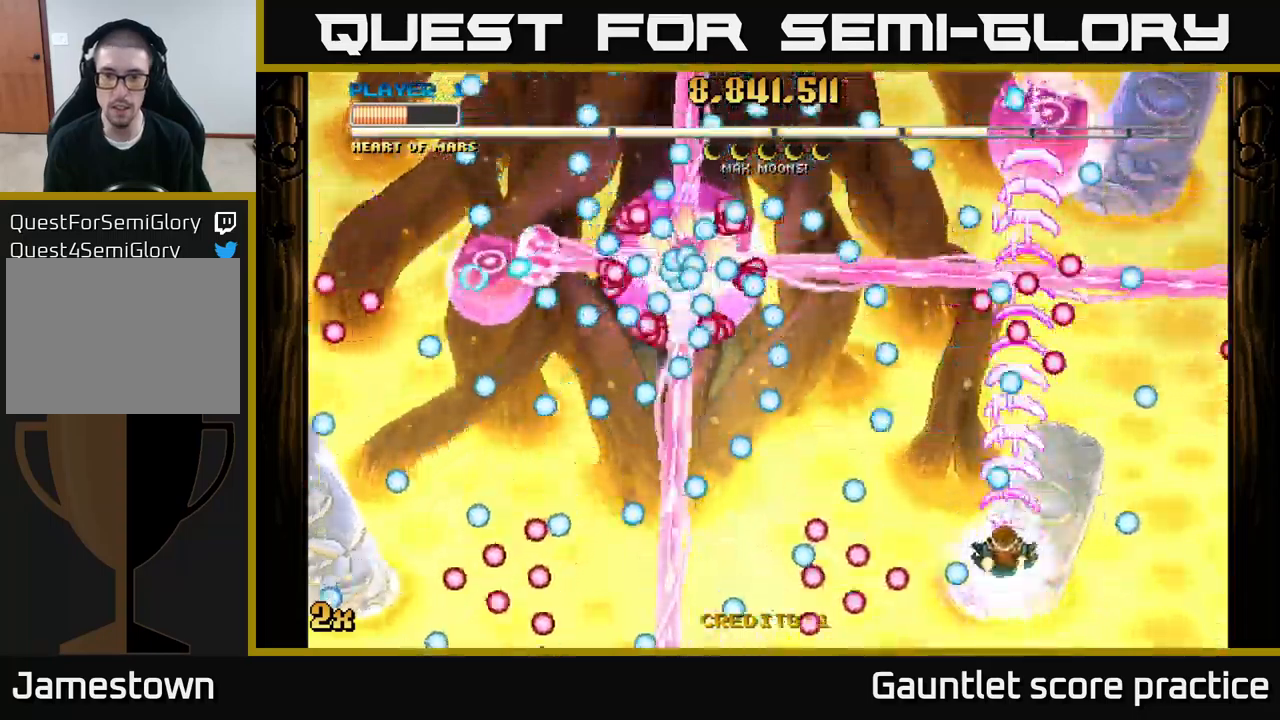
{"buttons": ["A"], "left_stick": "center", "right_stick": "center", "events": [[33, "left_stick", "up-left"], [200, "left_stick", "center"], [317, "left_stick", "down-left"], [433, "left_stick", "center"]]}
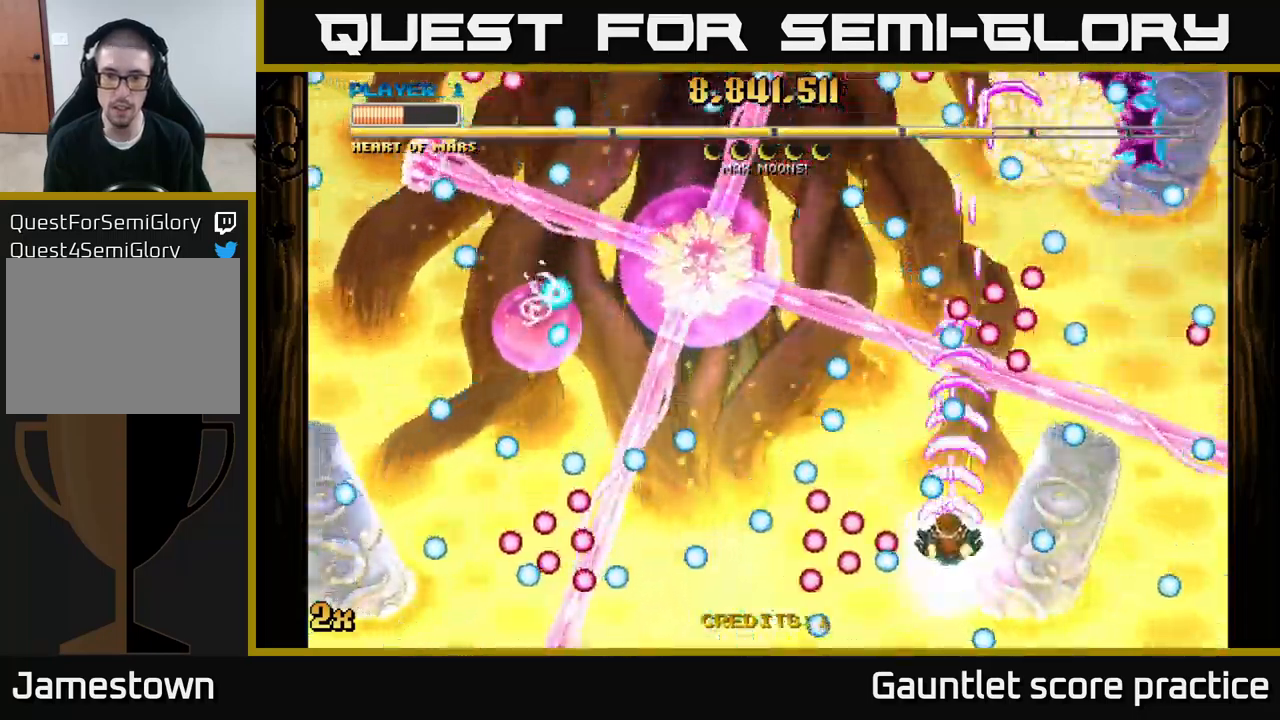
{"buttons": ["A"], "left_stick": "down-left", "right_stick": "center", "events": [[167, "left_stick", "left"], [433, "left_stick", "down-left"]]}
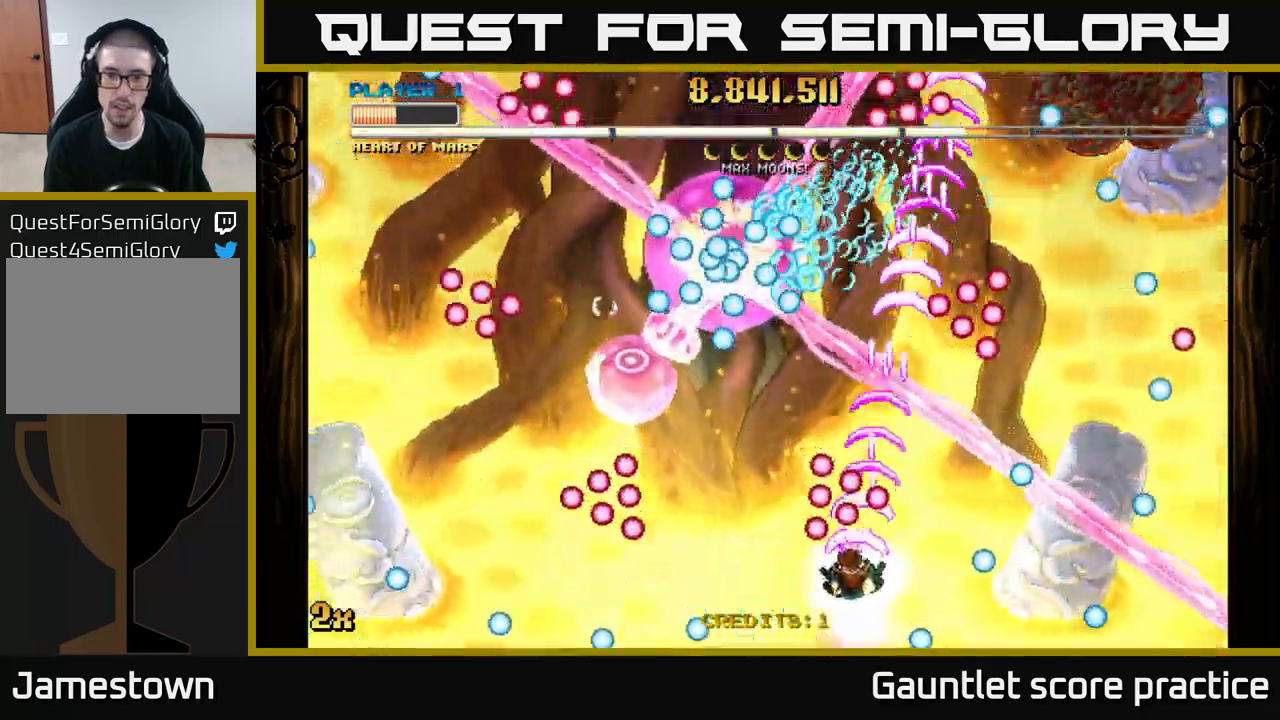
{"buttons": ["A"], "left_stick": "center", "right_stick": "center", "events": [[383, "left_stick", "center"]]}
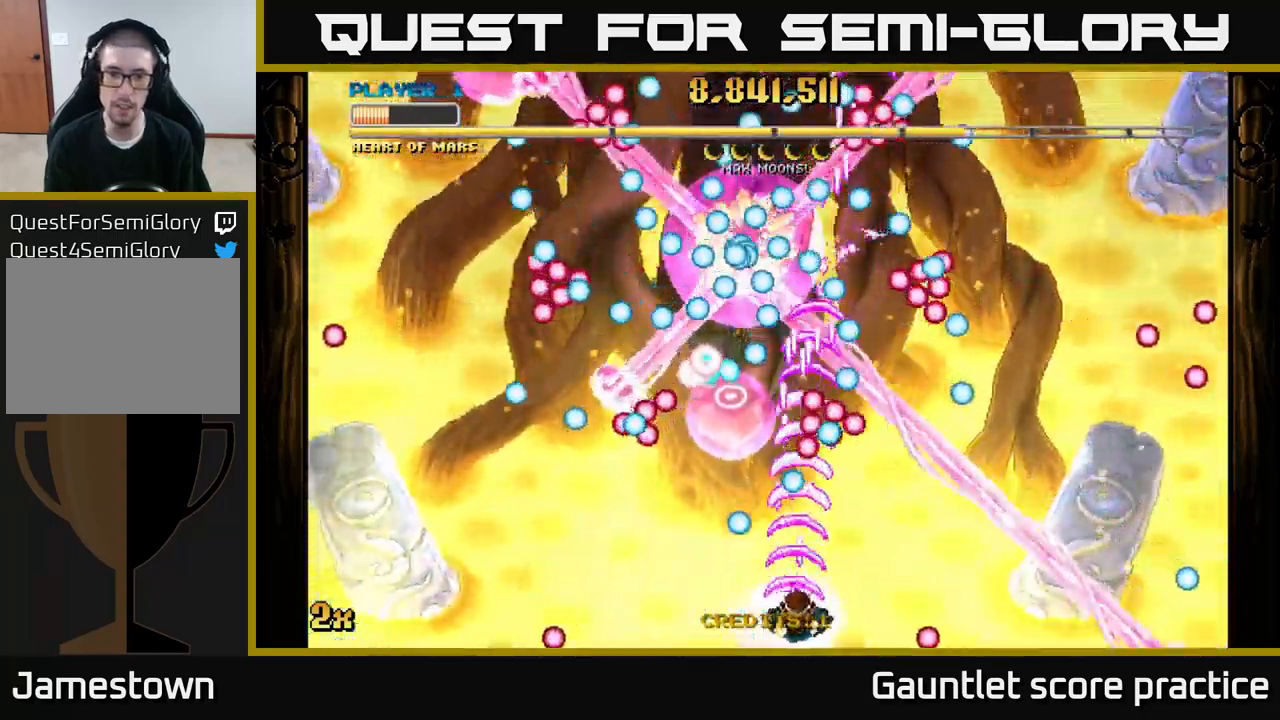
{"buttons": ["A"], "left_stick": "right", "right_stick": "center", "events": [[17, "left_stick", "right"], [100, "left_stick", "center"], [150, "left_stick", "left"], [300, "left_stick", "center"], [383, "left_stick", "up-right"], [483, "left_stick", "right"]]}
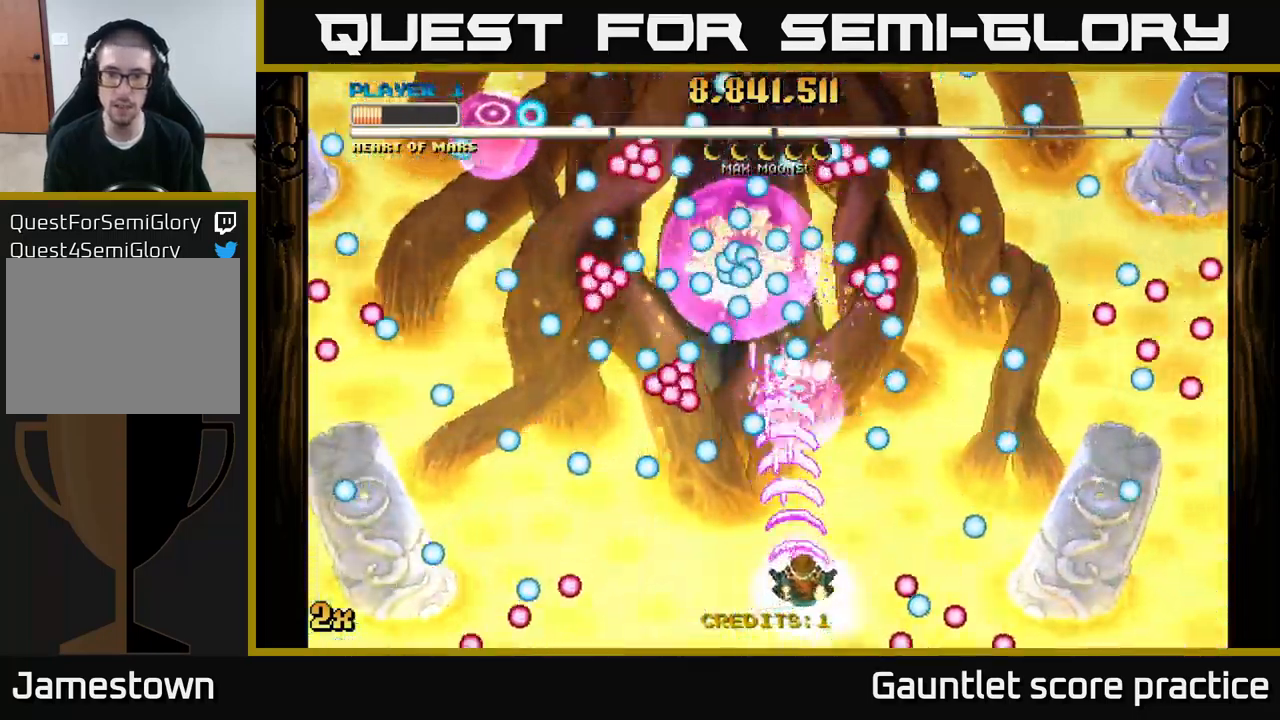
{"buttons": ["A"], "left_stick": "up-left", "right_stick": "center", "events": [[150, "left_stick", "down"], [317, "left_stick", "center"], [500, "left_stick", "up-left"]]}
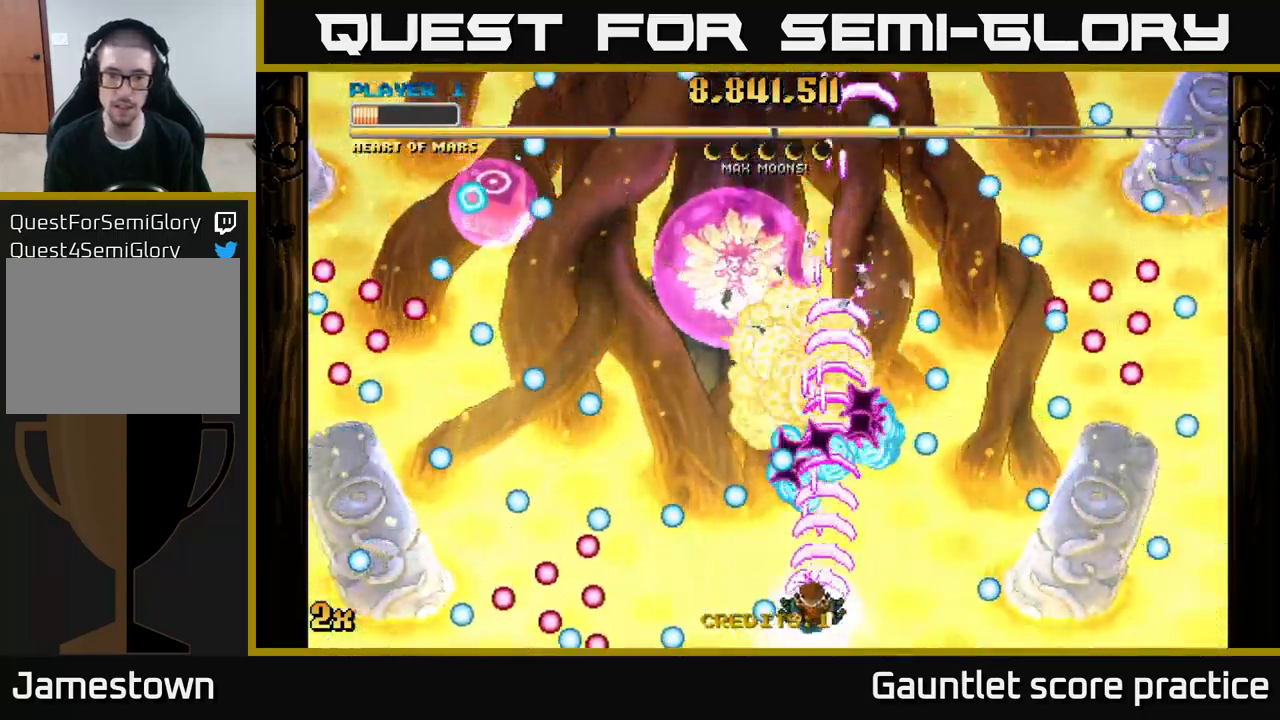
{"buttons": ["A"], "left_stick": "left", "right_stick": "center", "events": [[50, "X", "down"], [117, "X", "up"], [133, "left_stick", "up-right"], [200, "left_stick", "right"], [333, "left_stick", "up-left"], [383, "left_stick", "left"]]}
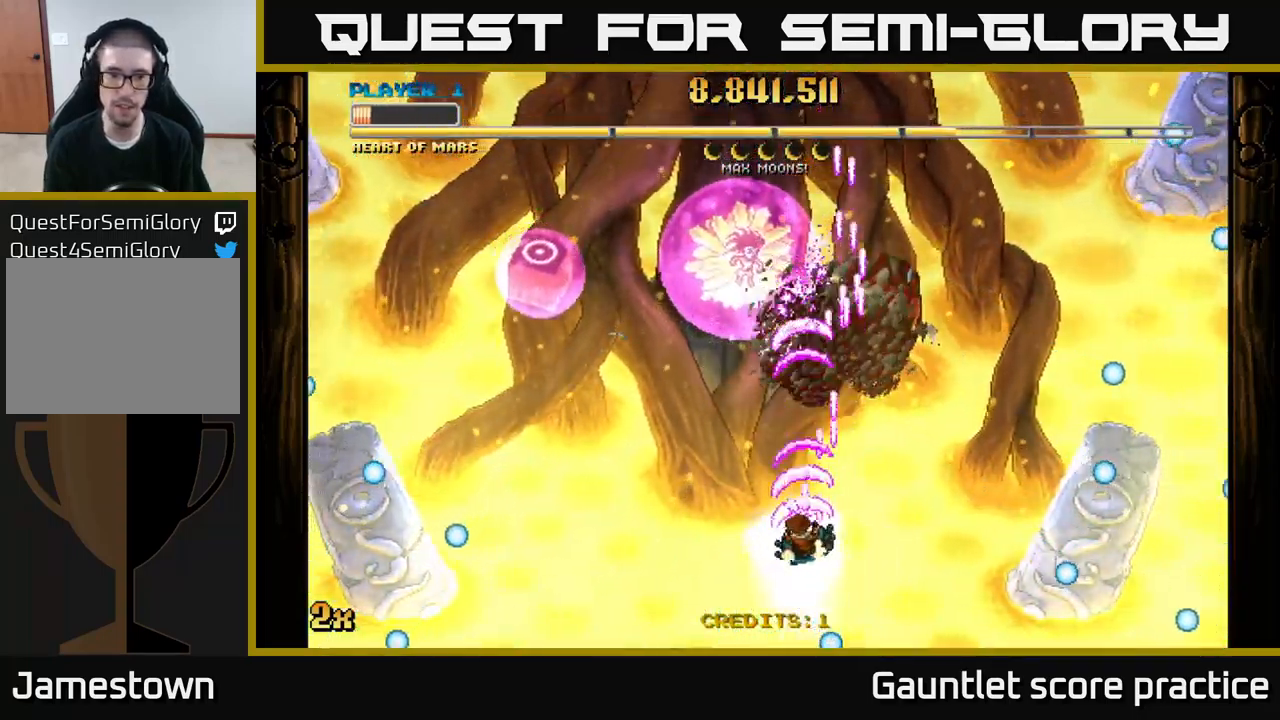
{"buttons": ["A"], "left_stick": "center", "right_stick": "center", "events": [[100, "X", "down"], [117, "left_stick", "up-left"], [183, "X", "up"], [333, "left_stick", "center"]]}
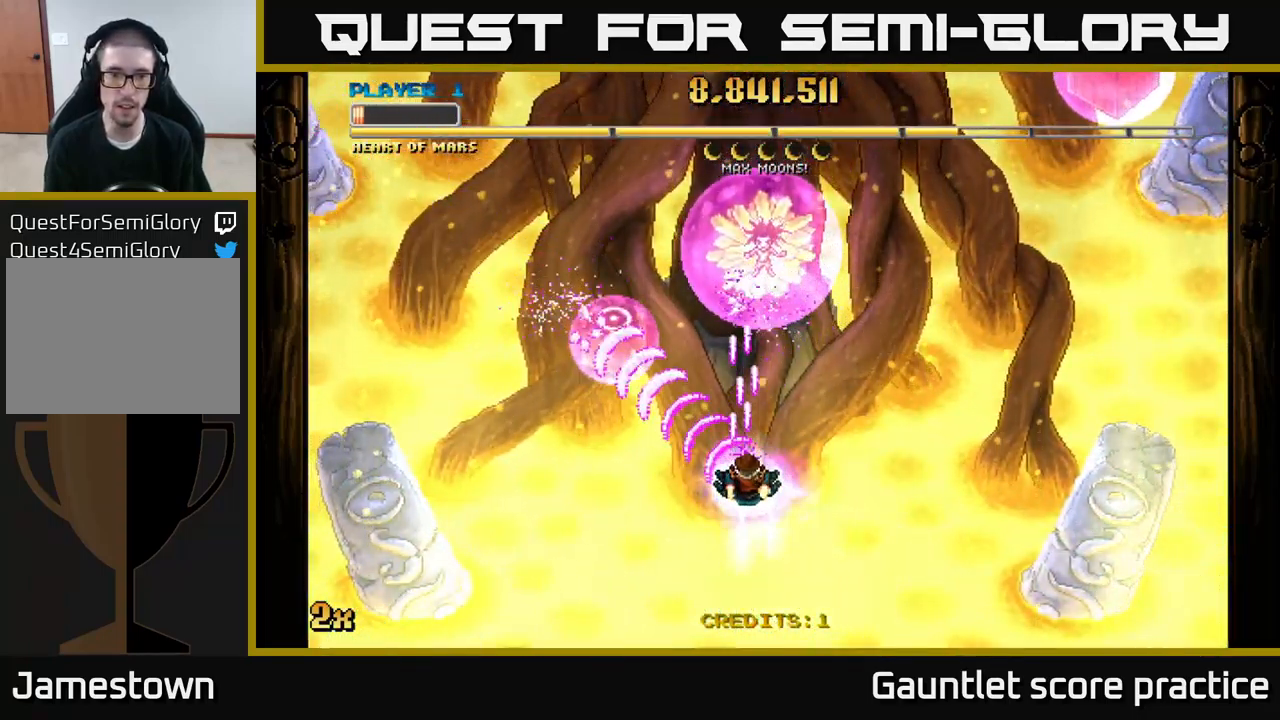
{"buttons": ["A"], "left_stick": "up-right", "right_stick": "center", "events": [[17, "left_stick", "down"], [133, "left_stick", "up-right"], [233, "left_stick", "center"], [333, "left_stick", "up-right"], [367, "X", "down"], [467, "X", "up"]]}
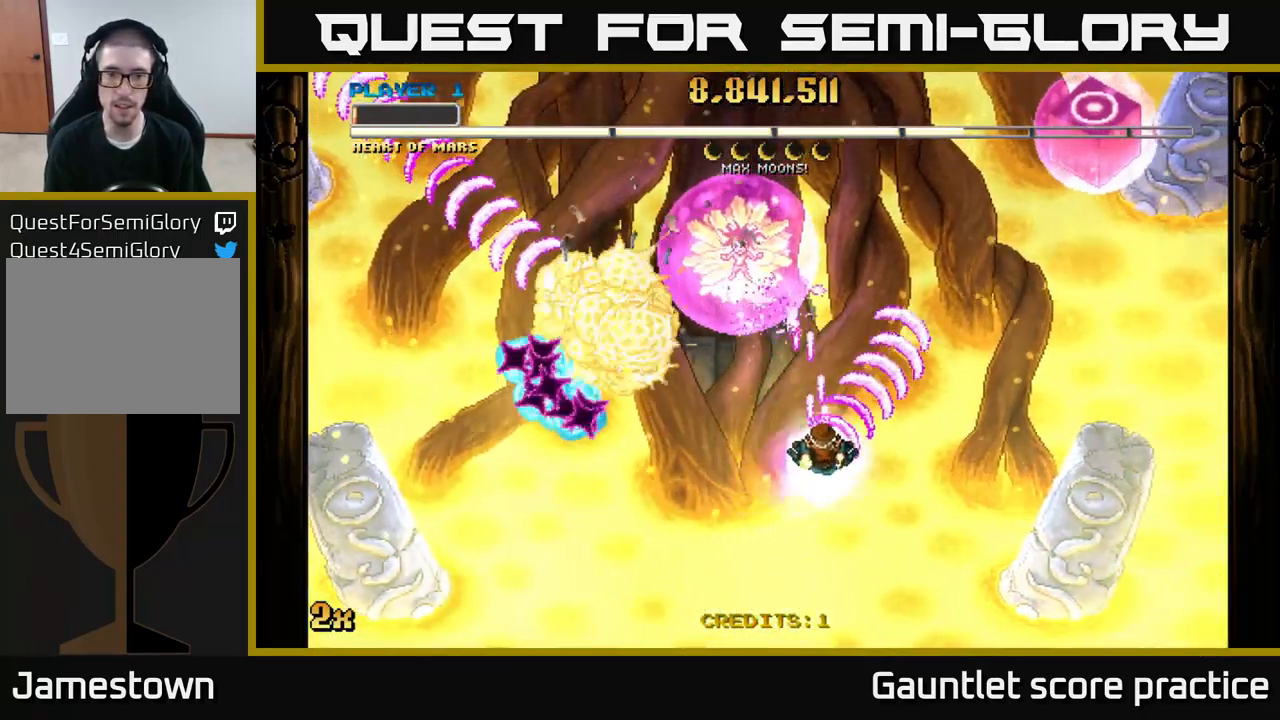
{"buttons": ["A"], "left_stick": "down-right", "right_stick": "center", "events": [[116, "left_stick", "down-right"], [199, "left_stick", "down-left"], [499, "left_stick", "down-right"]]}
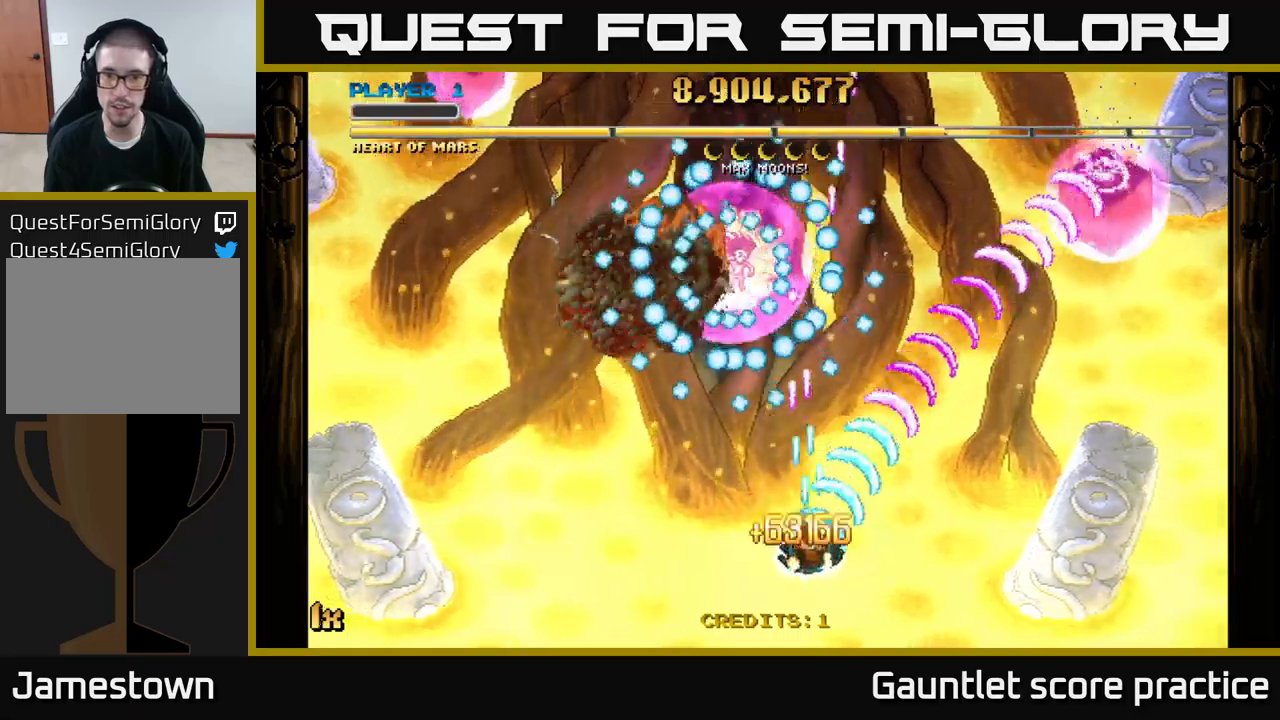
{"buttons": ["A"], "left_stick": "center", "right_stick": "center", "events": [[33, "left_stick", "center"], [233, "left_stick", "down-right"], [300, "left_stick", "down-left"], [400, "left_stick", "center"]]}
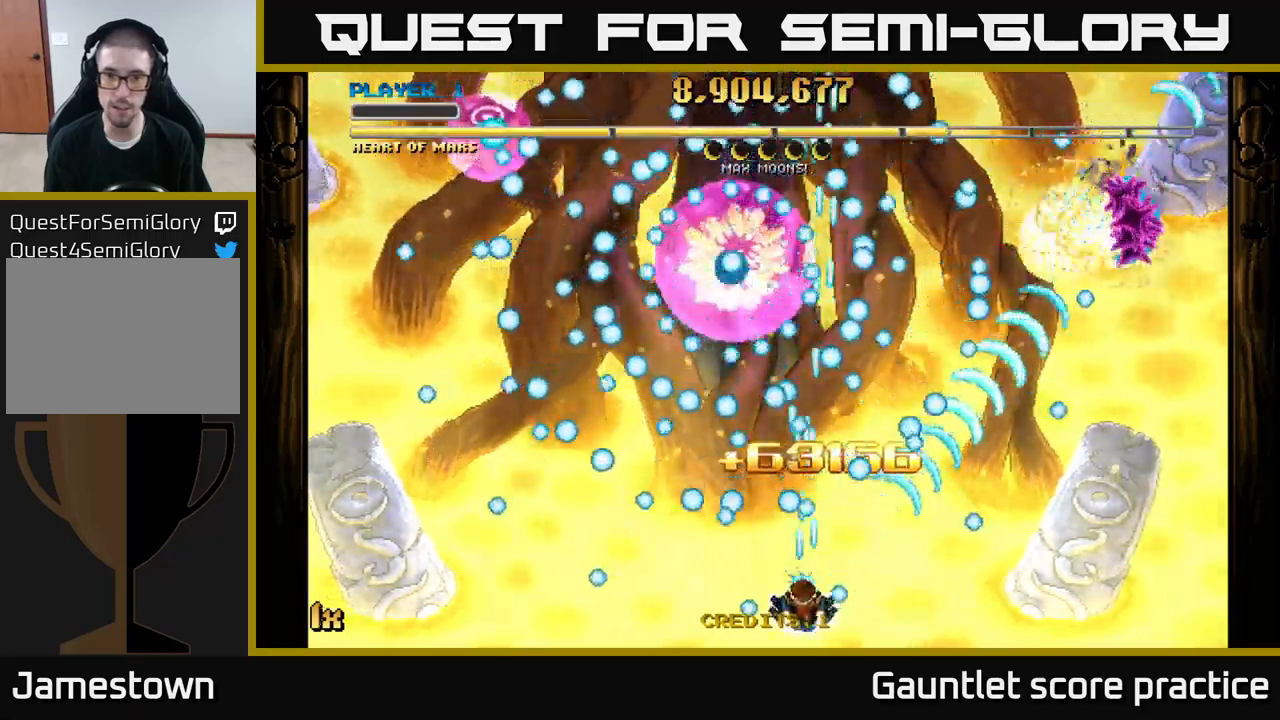
{"buttons": ["A"], "left_stick": "center", "right_stick": "center", "events": [[117, "left_stick", "right"], [383, "left_stick", "center"]]}
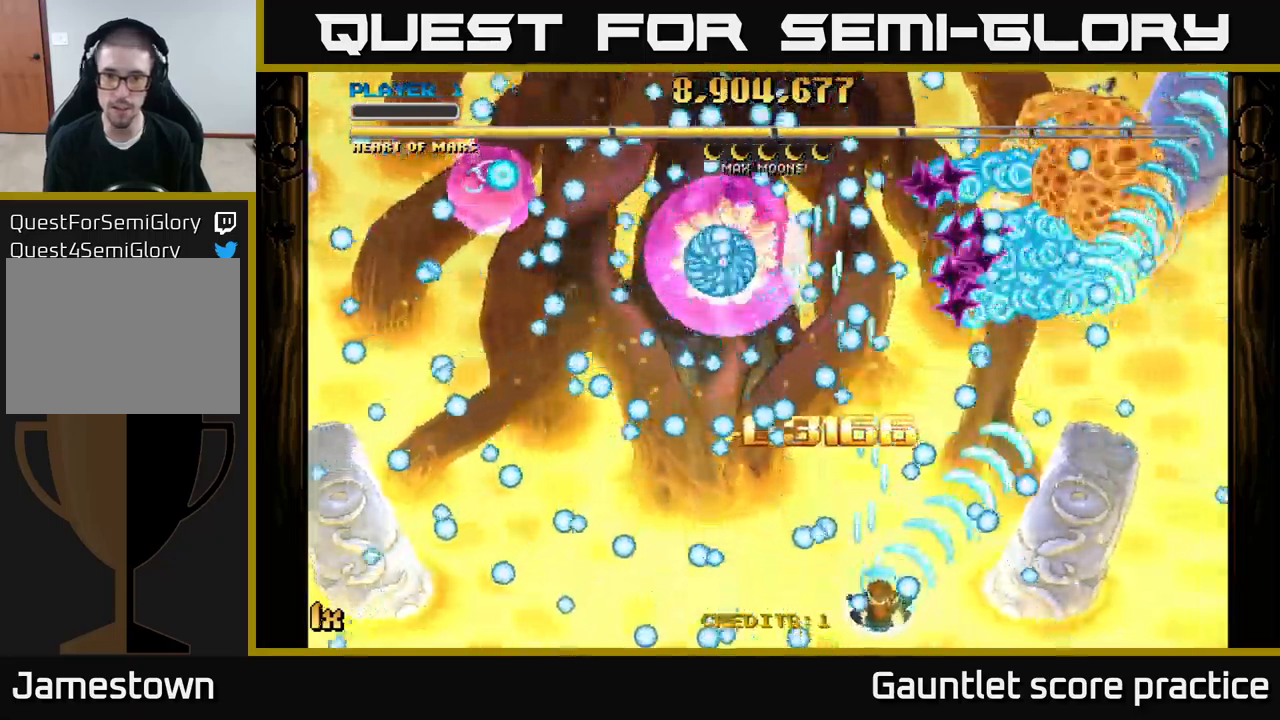
{"buttons": ["A"], "left_stick": "right", "right_stick": "center", "events": [[17, "left_stick", "right"], [100, "left_stick", "center"], [433, "left_stick", "right"]]}
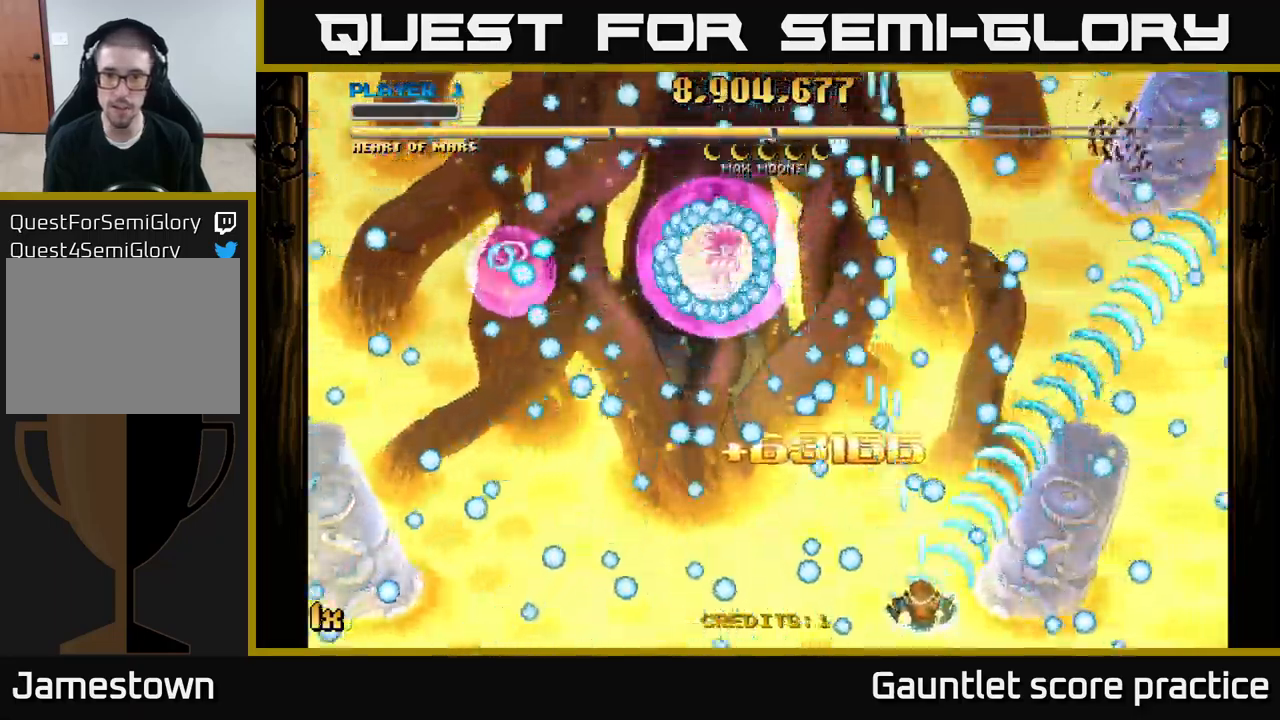
{"buttons": ["A"], "left_stick": "center", "right_stick": "center", "events": [[17, "left_stick", "center"], [183, "left_stick", "right"], [300, "left_stick", "center"]]}
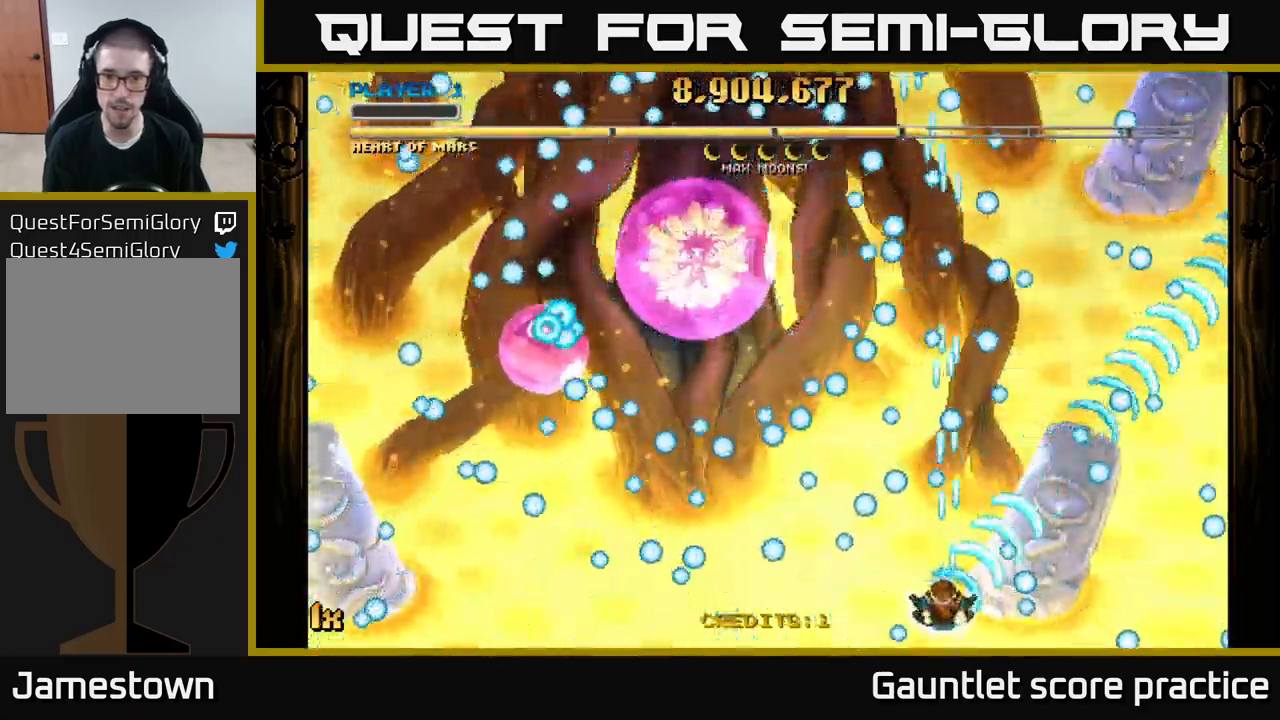
{"buttons": ["A"], "left_stick": "right", "right_stick": "center", "events": [[433, "left_stick", "right"]]}
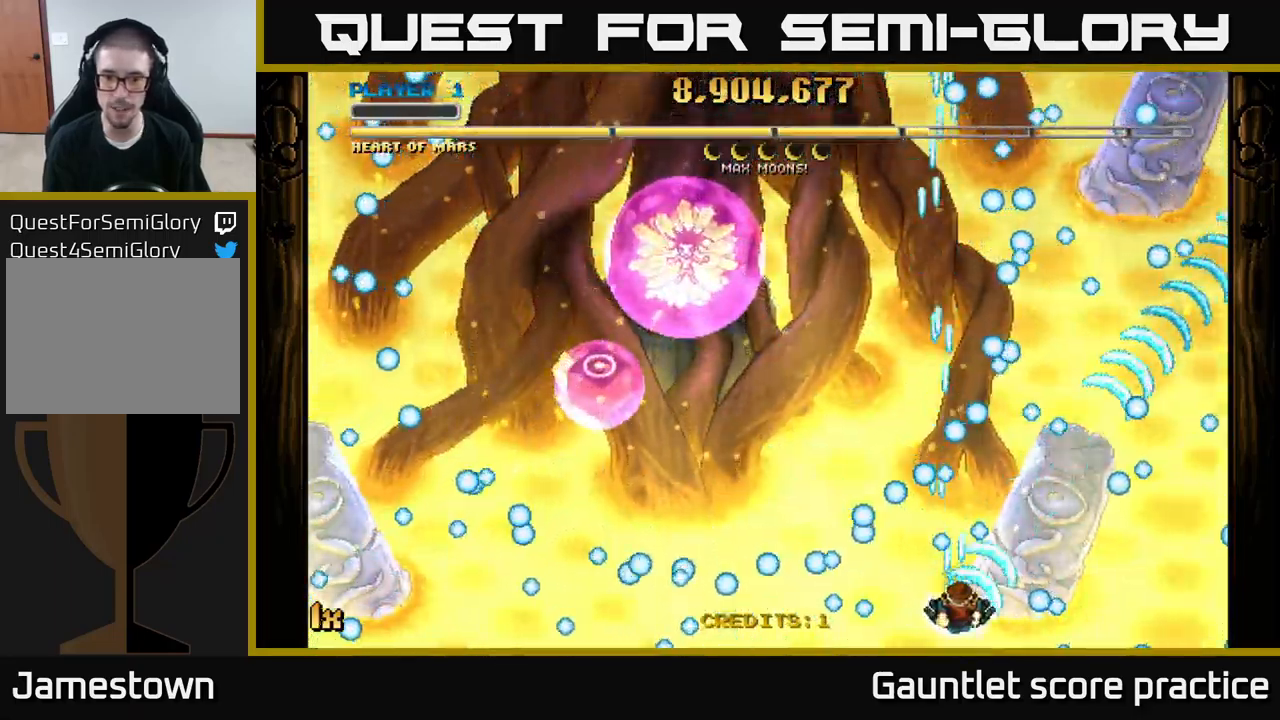
{"buttons": ["A"], "left_stick": "right", "right_stick": "center", "events": [[33, "left_stick", "center"], [183, "left_stick", "left"], [283, "left_stick", "center"], [483, "left_stick", "right"]]}
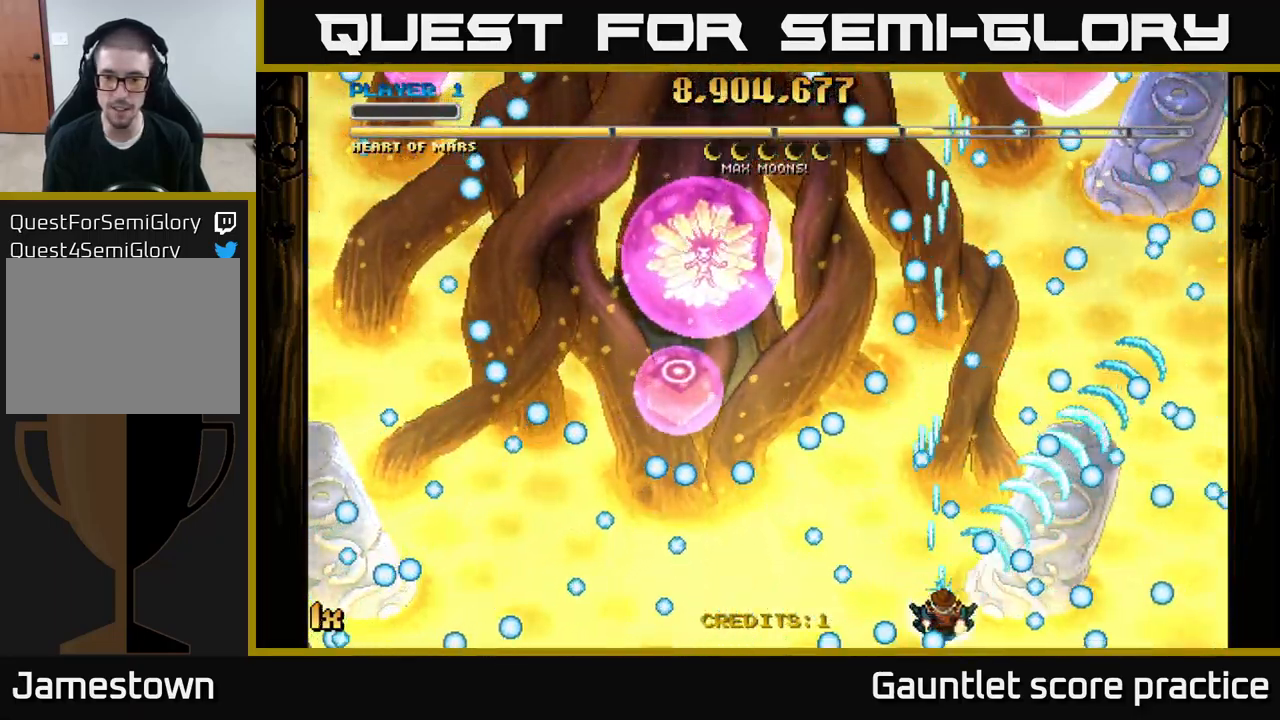
{"buttons": ["A"], "left_stick": "center", "right_stick": "center", "events": [[83, "left_stick", "center"]]}
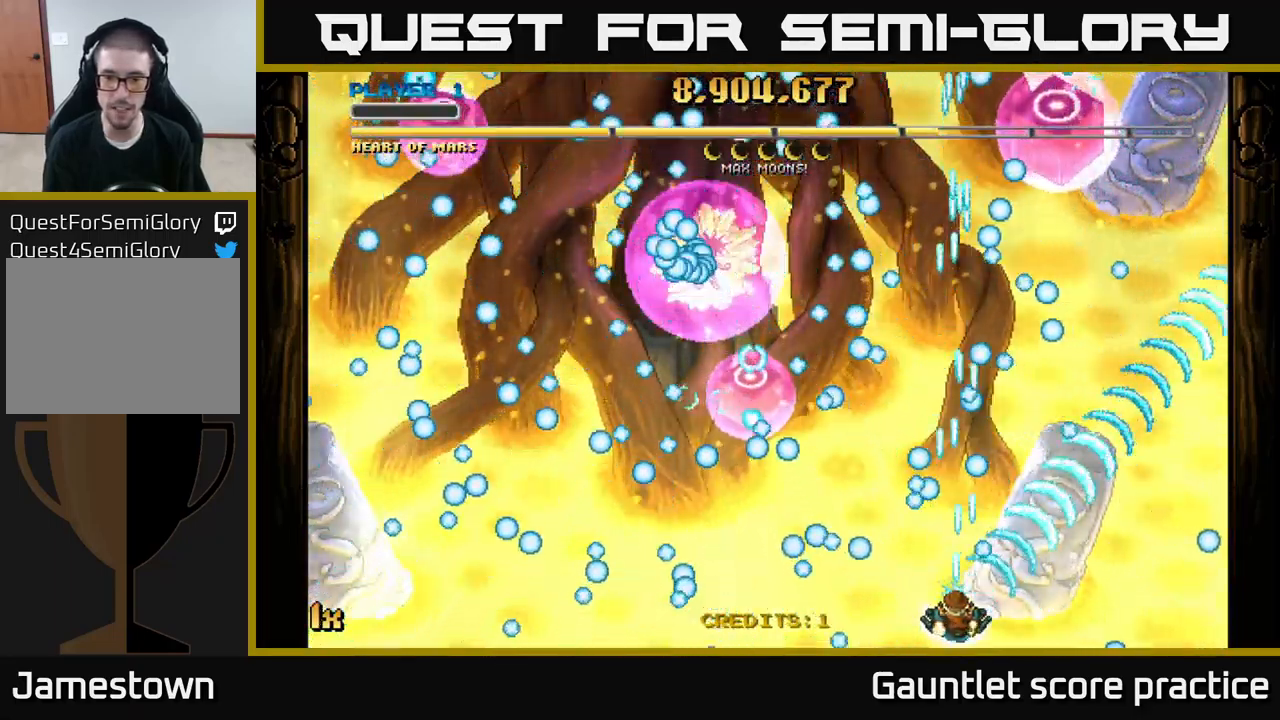
{"buttons": ["A"], "left_stick": "center", "right_stick": "center", "events": []}
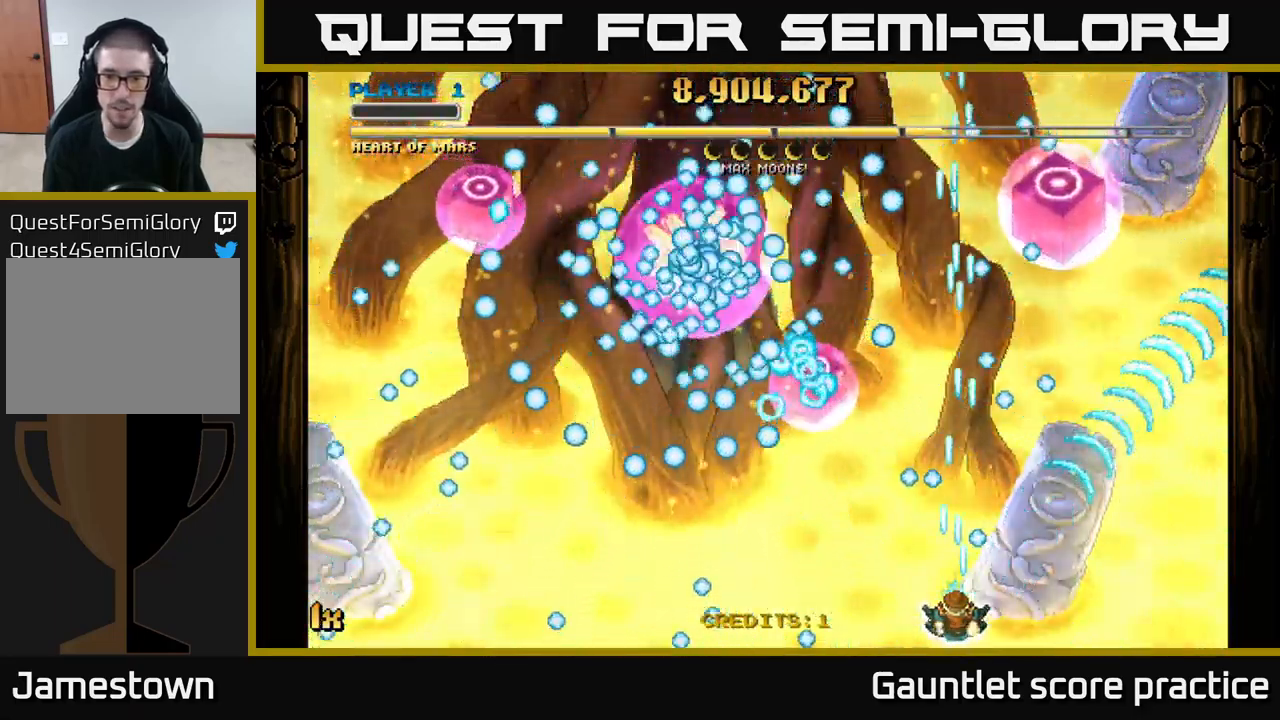
{"buttons": ["A"], "left_stick": "up-right", "right_stick": "center", "events": [[233, "left_stick", "right"], [433, "left_stick", "up-right"]]}
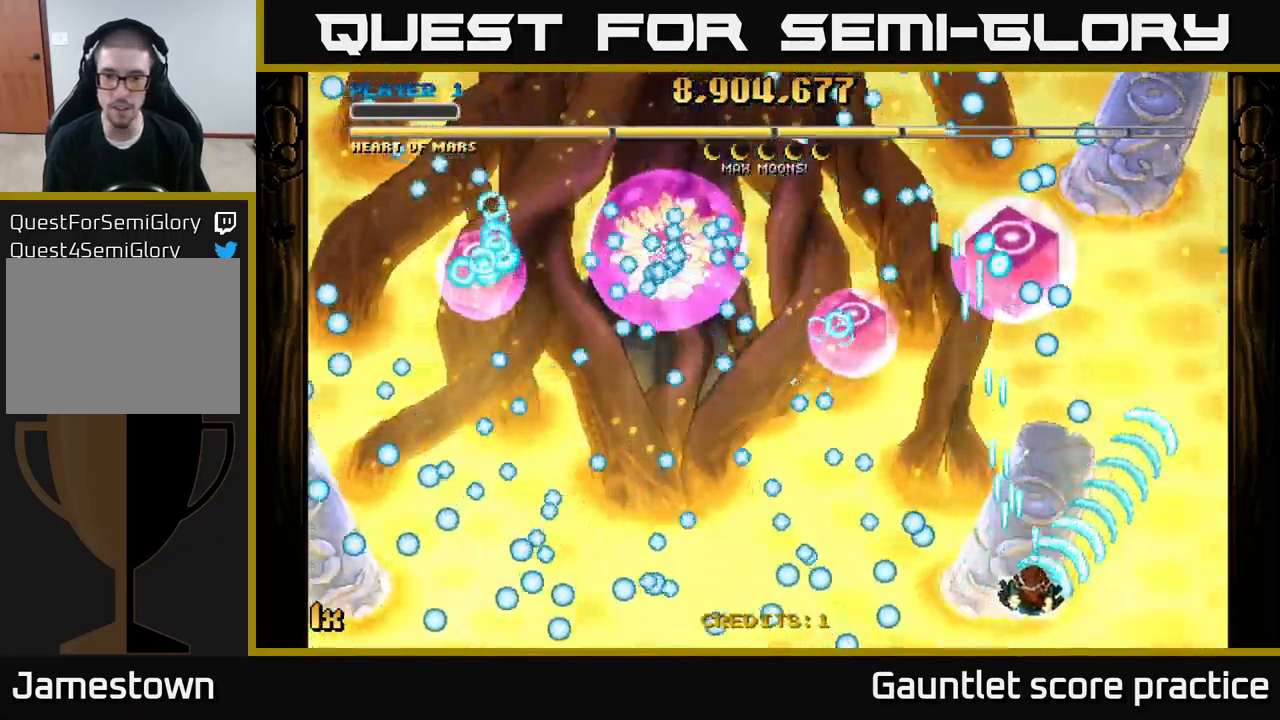
{"buttons": ["A"], "left_stick": "up-left", "right_stick": "center", "events": [[83, "X", "down"], [100, "left_stick", "up"], [184, "X", "up"], [450, "left_stick", "up-left"]]}
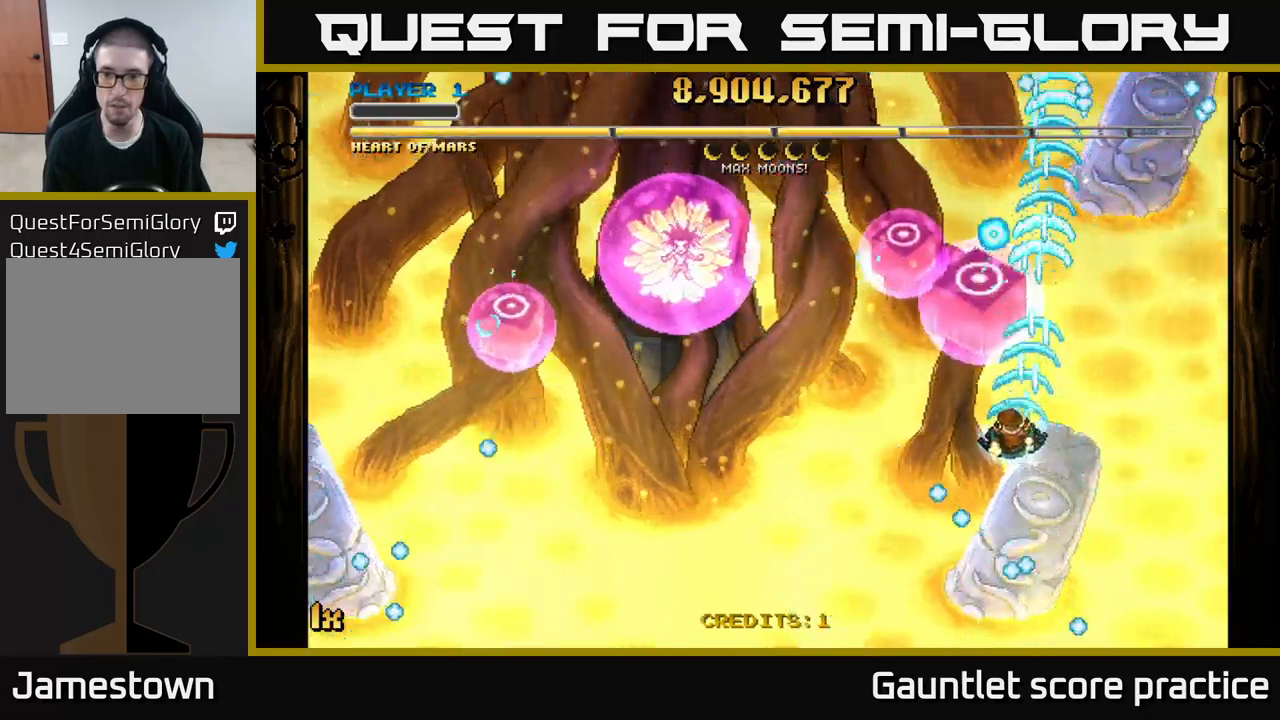
{"buttons": ["A"], "left_stick": "down-left", "right_stick": "center", "events": [[34, "left_stick", "left"], [317, "left_stick", "center"], [450, "left_stick", "down-left"]]}
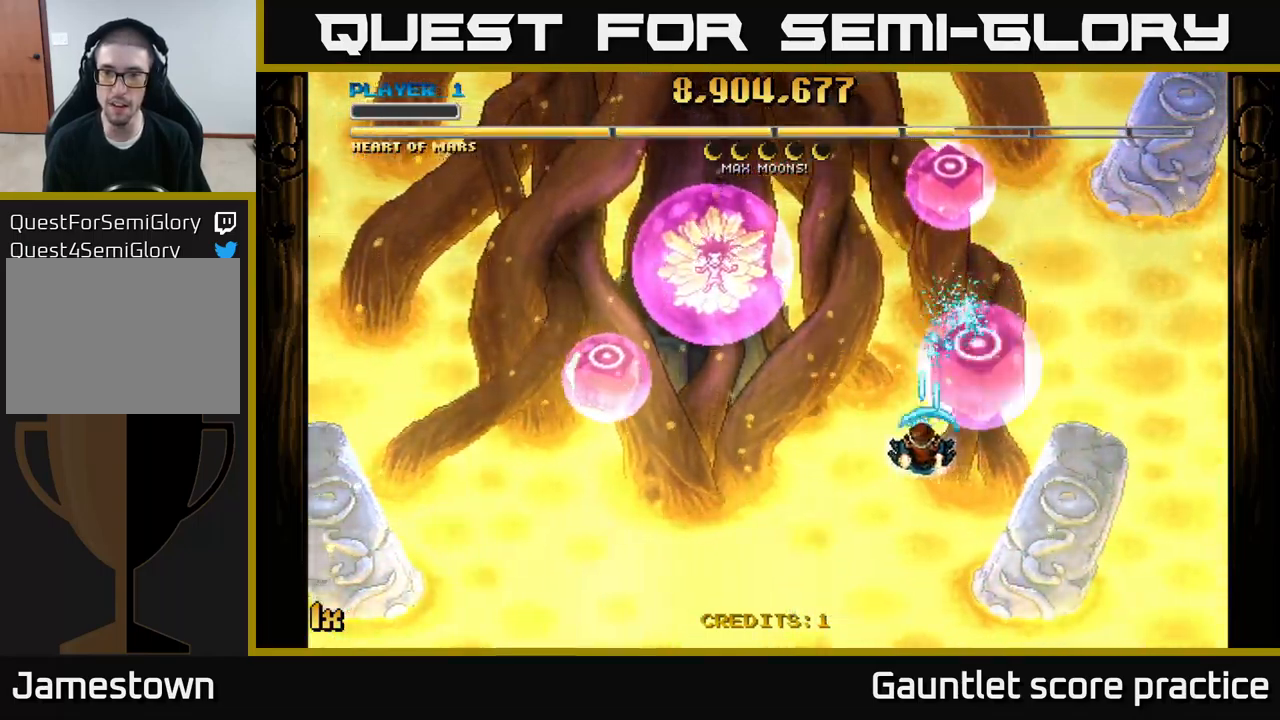
{"buttons": ["A"], "left_stick": "center", "right_stick": "center", "events": [[34, "left_stick", "center"], [284, "left_stick", "down"], [467, "left_stick", "center"]]}
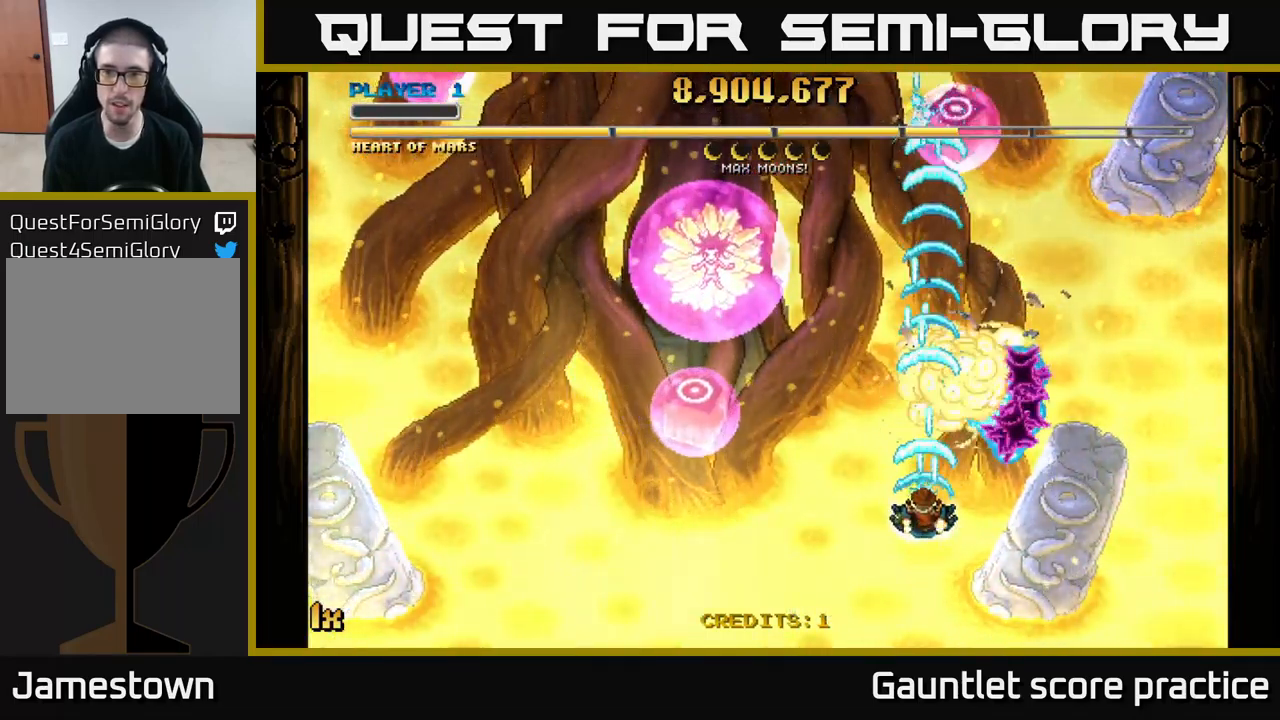
{"buttons": ["A"], "left_stick": "up-left", "right_stick": "center", "events": [[117, "left_stick", "down"], [167, "left_stick", "down-left"], [384, "left_stick", "left"], [500, "left_stick", "up-left"]]}
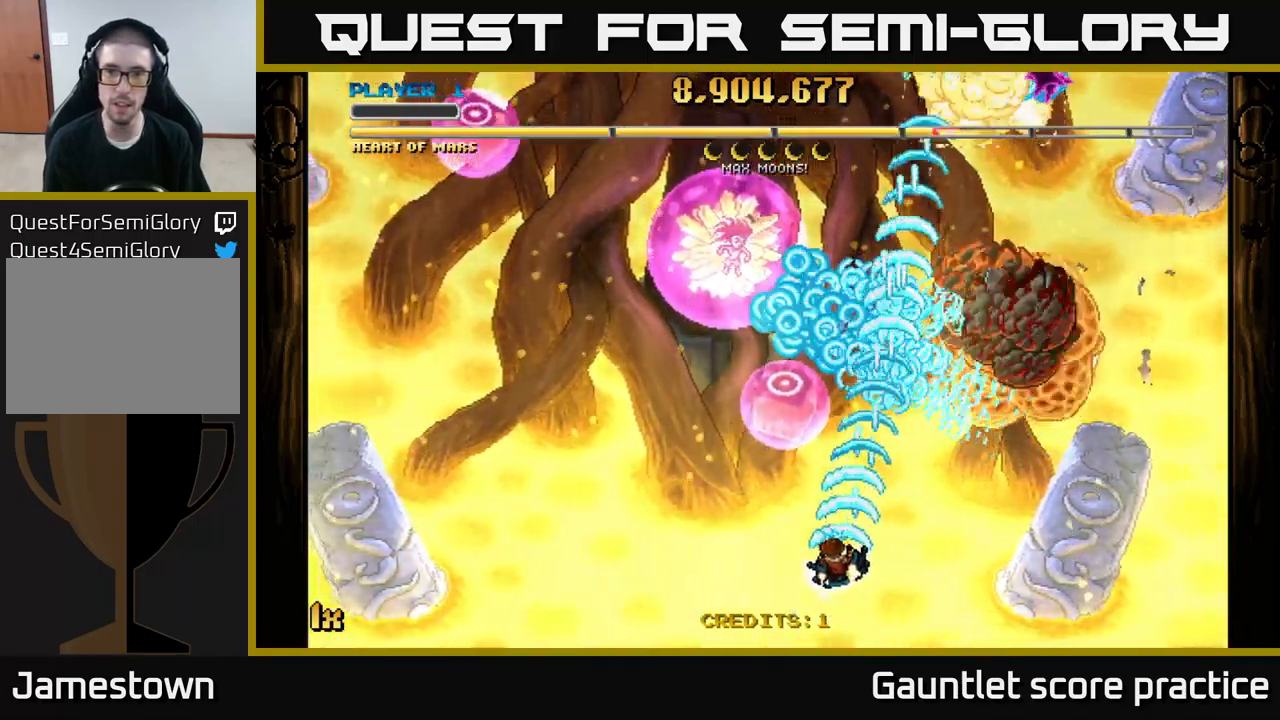
{"buttons": ["A"], "left_stick": "up-right", "right_stick": "center", "events": [[167, "left_stick", "up"], [300, "left_stick", "up-right"]]}
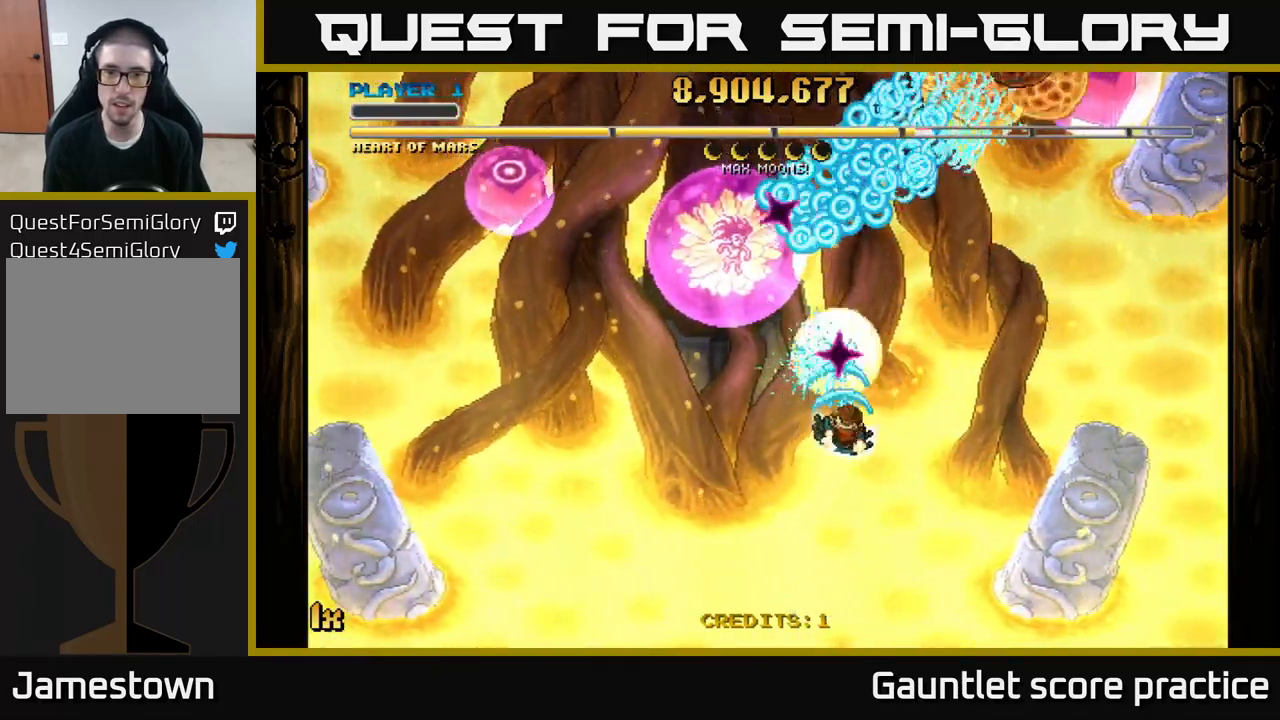
{"buttons": ["A"], "left_stick": "down-left", "right_stick": "center", "events": [[84, "left_stick", "down-left"], [300, "X", "down"], [317, "left_stick", "up-left"], [384, "X", "up"], [500, "left_stick", "down-left"]]}
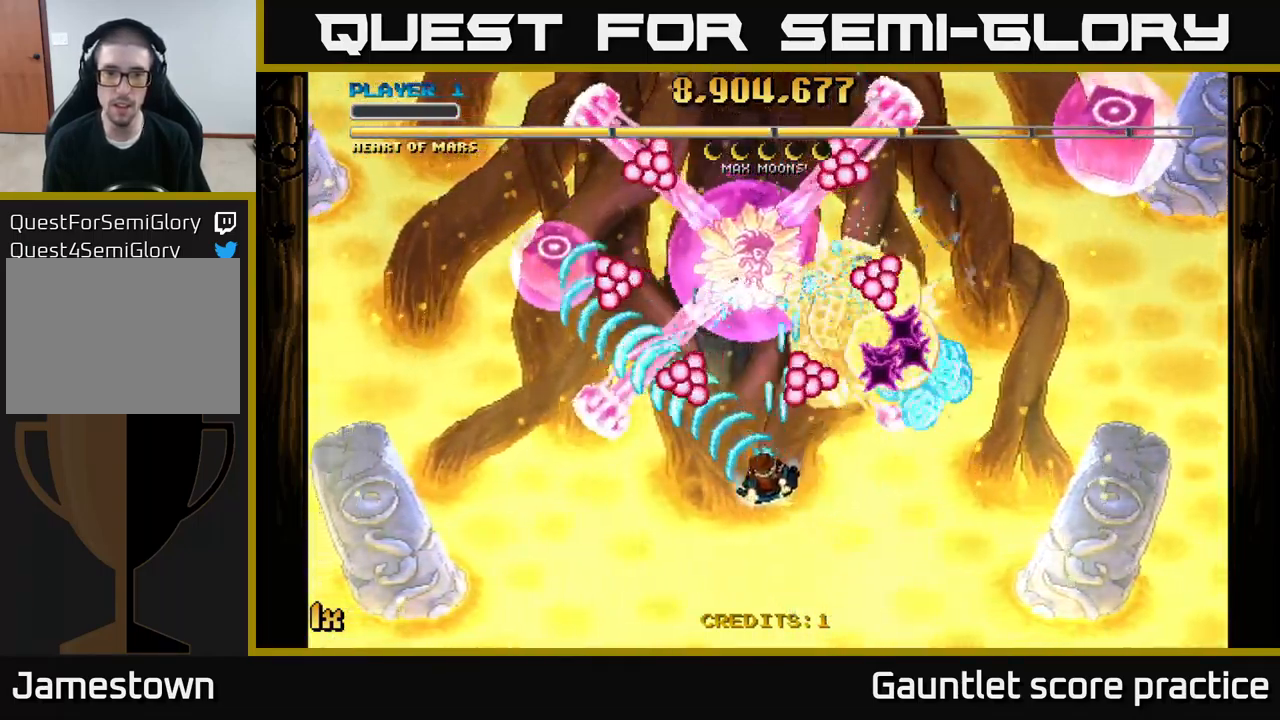
{"buttons": ["A"], "left_stick": "center", "right_stick": "center", "events": [[100, "left_stick", "down-right"], [350, "left_stick", "center"]]}
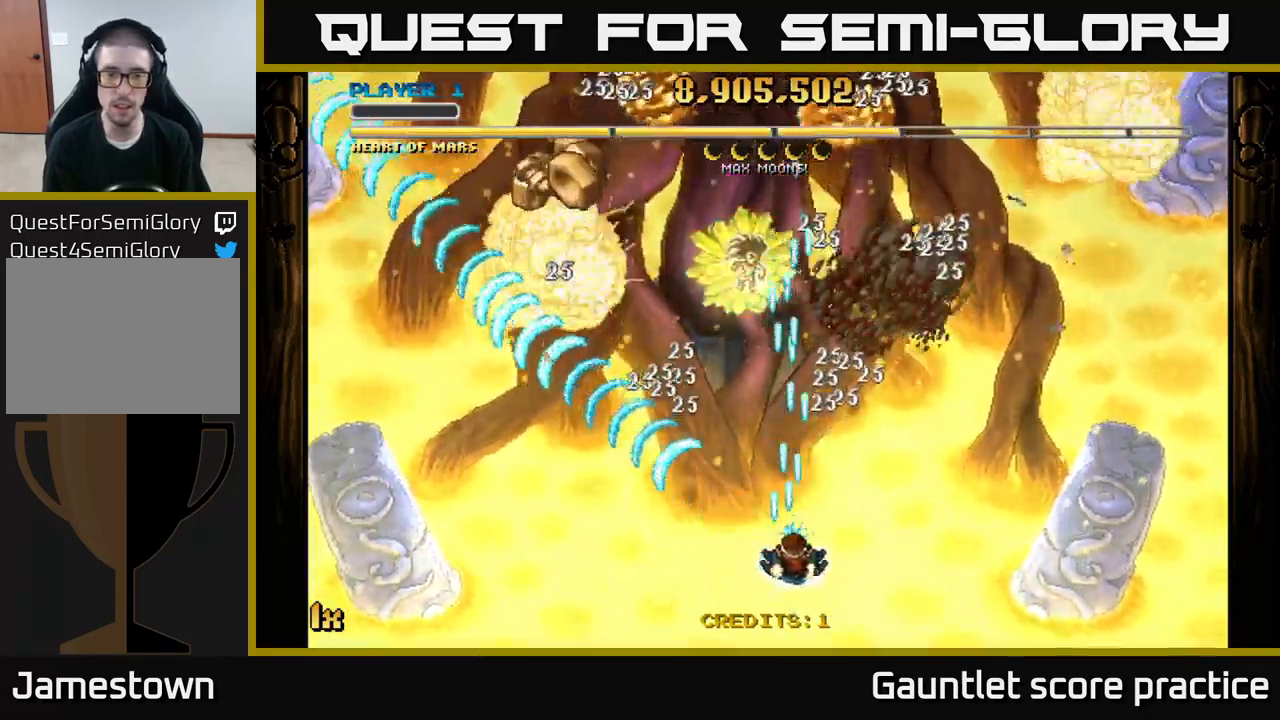
{"buttons": ["A", "X"], "left_stick": "up-left", "right_stick": "center", "events": [[17, "left_stick", "right"], [150, "X", "down"], [167, "left_stick", "up"], [250, "X", "up"], [317, "left_stick", "up-left"], [417, "X", "down"]]}
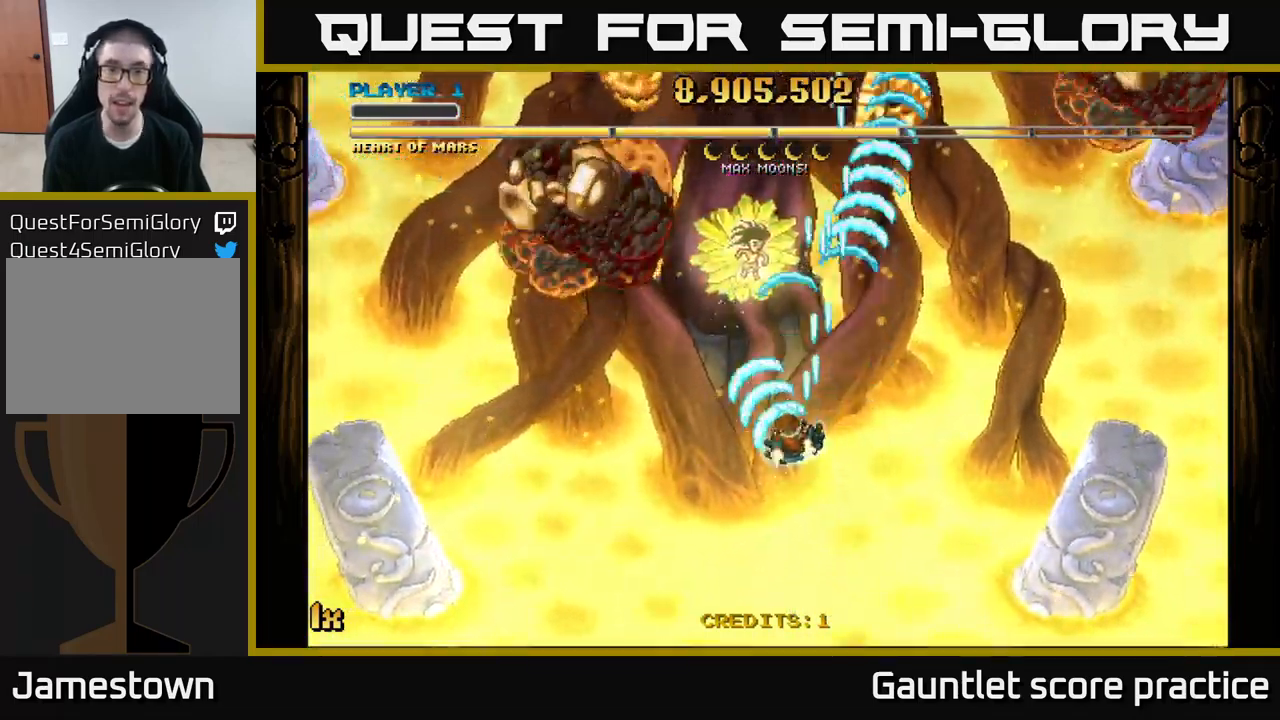
{"buttons": ["A"], "left_stick": "left", "right_stick": "center", "events": [[17, "X", "up"], [184, "left_stick", "left"]]}